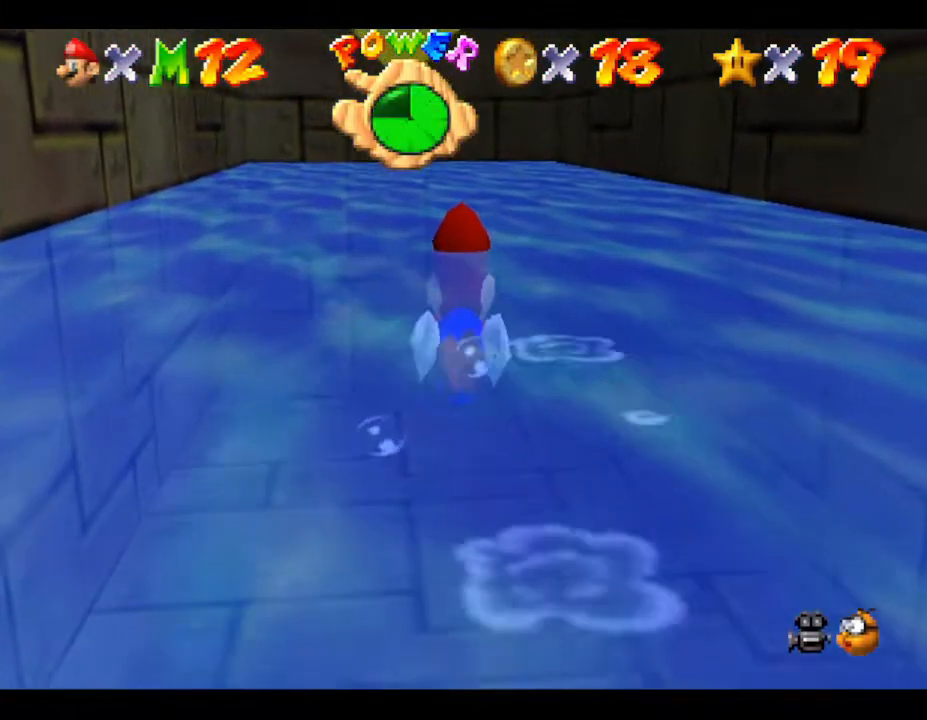
Gameplay with a controller (Nintendo layout); each line is a JSON object with the inputs held at the frame after it. "events" lists button and stick changes between this image and that frame as [ms after this image, input, new state], when the widget could be followed in between. Not read: L3 R3.
{"buttons": ["A"], "left_stick": "down", "events": [[17, "A", "up"], [167, "left_stick", "up-left"], [300, "A", "down"], [333, "left_stick", "center"], [433, "left_stick", "down"]]}
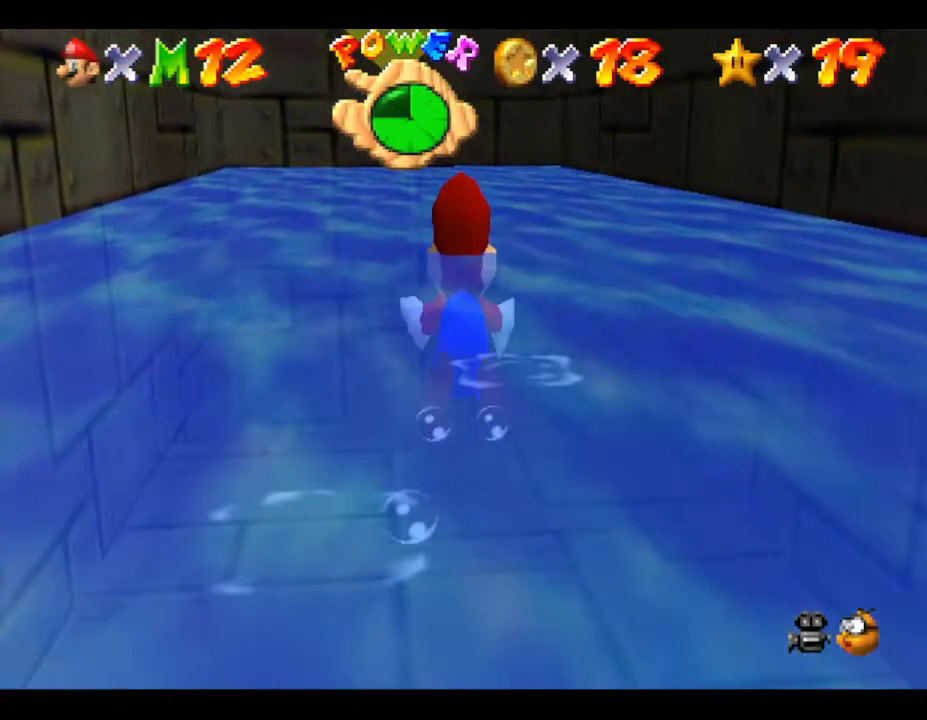
{"buttons": [], "left_stick": "center", "events": [[100, "A", "up"], [250, "left_stick", "center"]]}
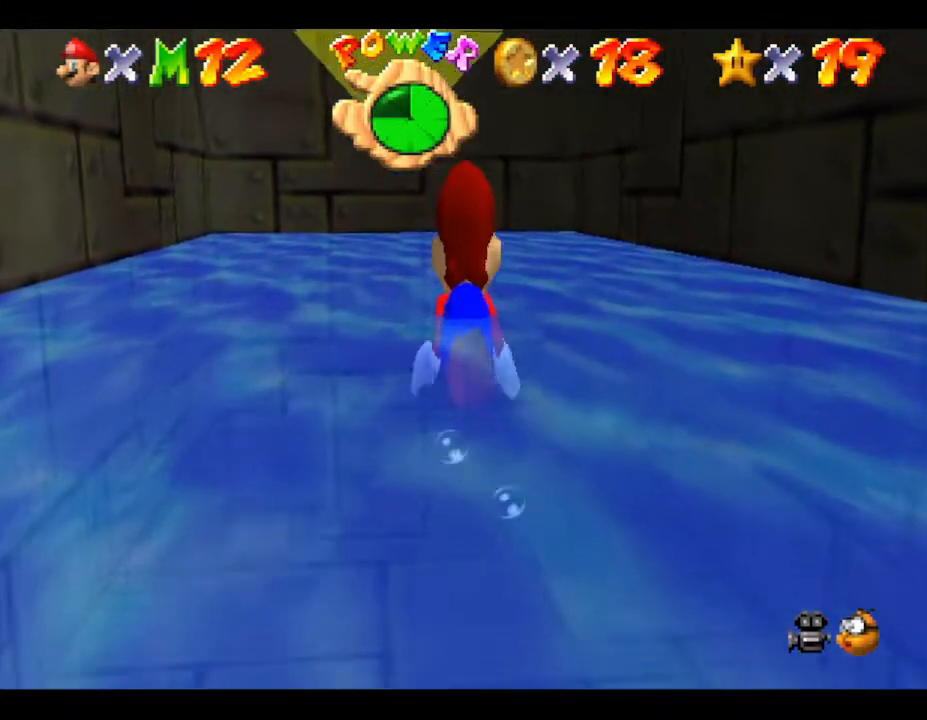
{"buttons": [], "left_stick": "down", "events": [[33, "A", "down"], [283, "A", "up"], [450, "left_stick", "down"]]}
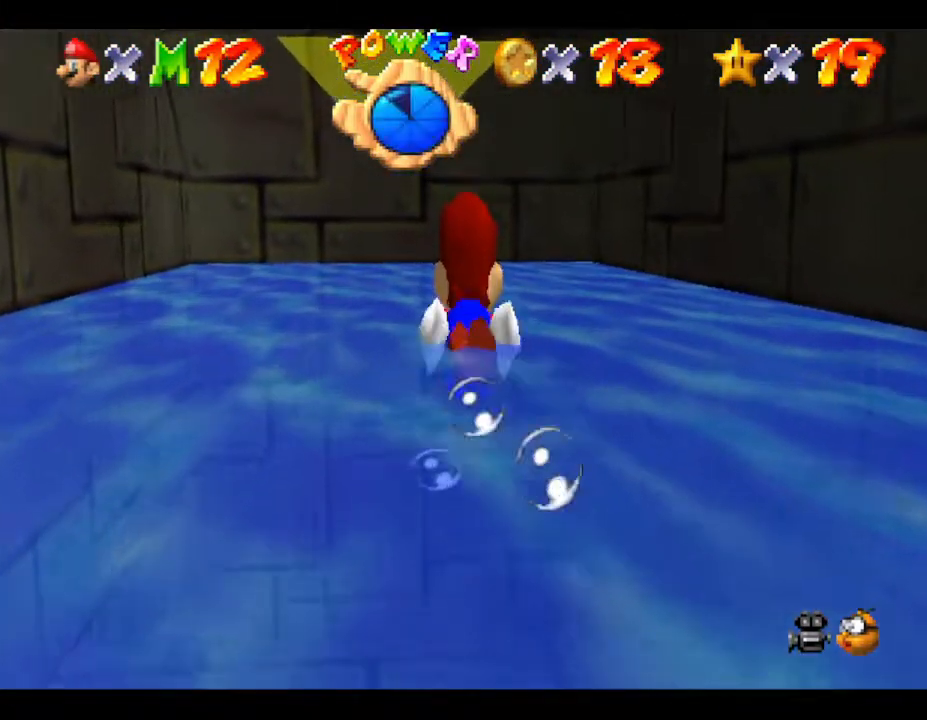
{"buttons": [], "left_stick": "up", "events": [[150, "left_stick", "left"], [217, "left_stick", "up-left"], [283, "A", "down"], [317, "left_stick", "up"], [483, "A", "up"]]}
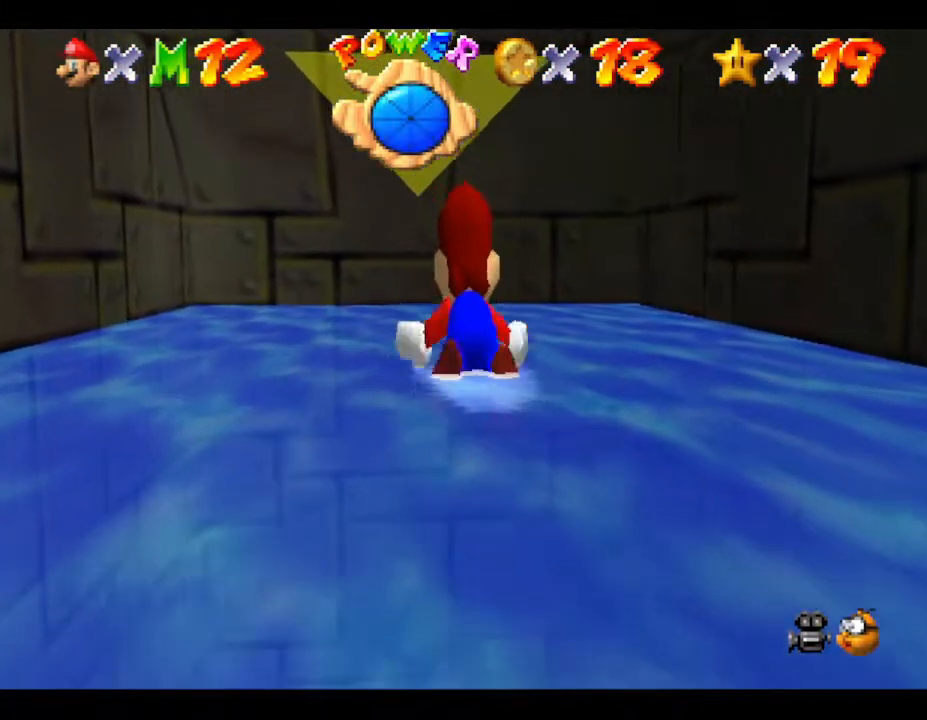
{"buttons": ["A"], "left_stick": "up", "events": [[417, "A", "down"]]}
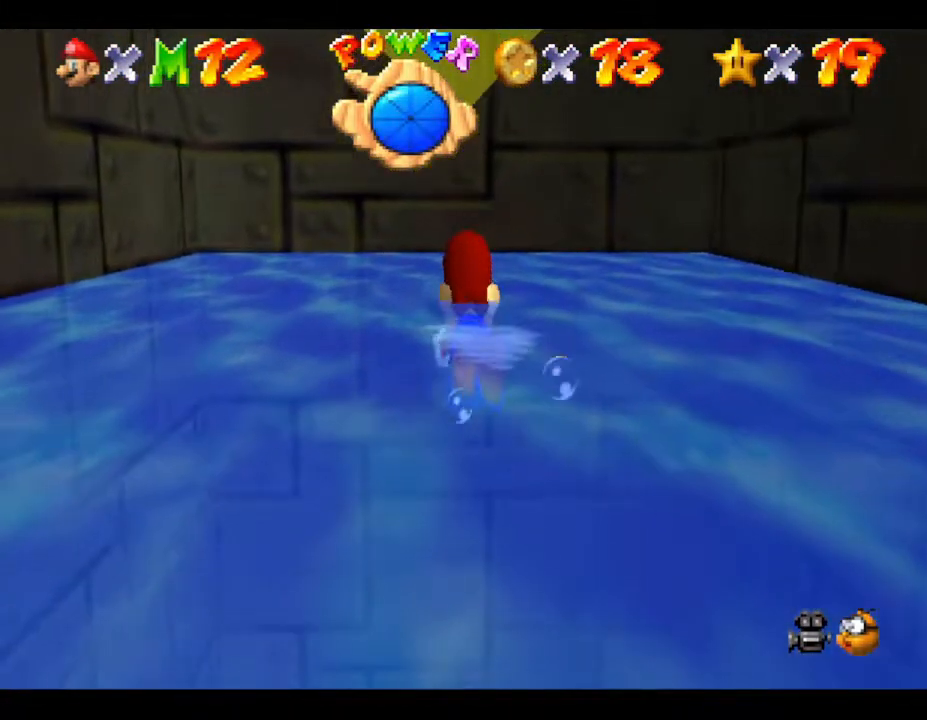
{"buttons": [], "left_stick": "up", "events": [[317, "A", "up"]]}
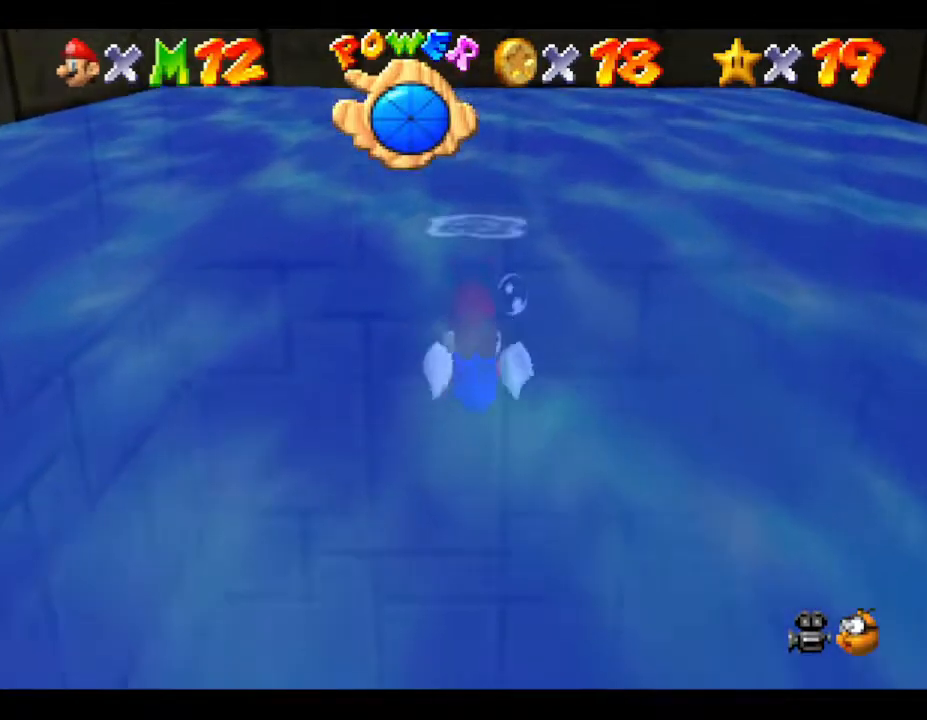
{"buttons": ["A"], "left_stick": "up", "events": [[250, "A", "down"]]}
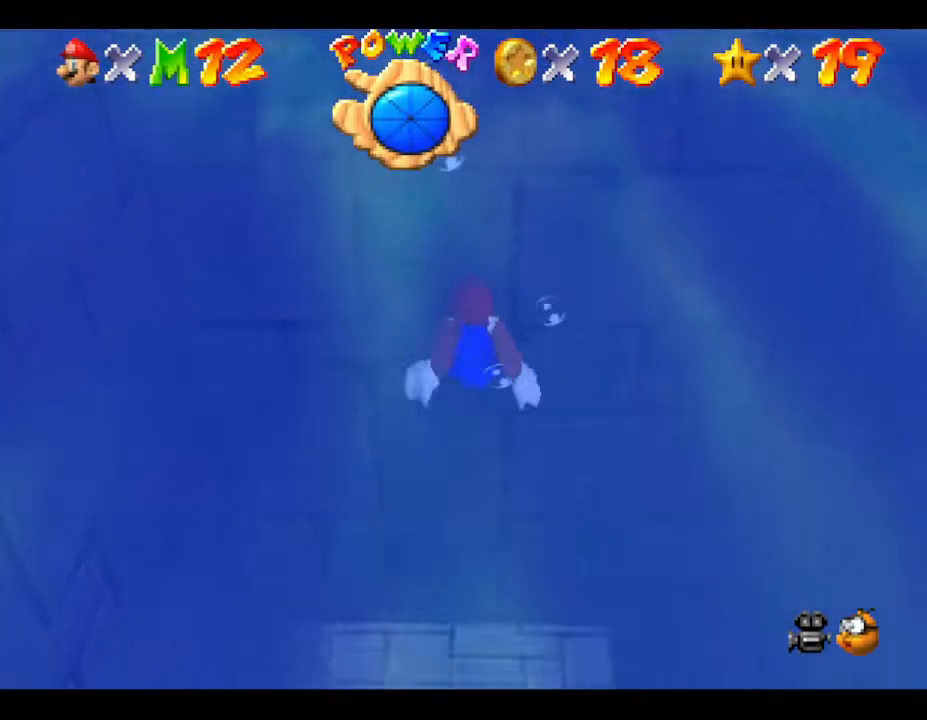
{"buttons": [], "left_stick": "up", "events": [[217, "A", "up"]]}
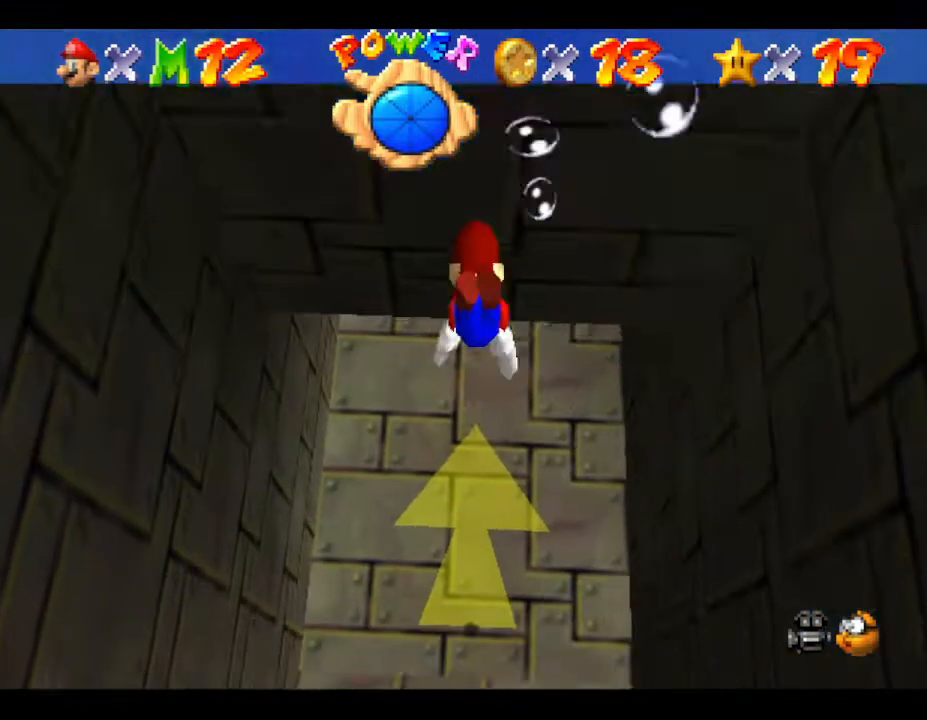
{"buttons": [], "left_stick": "up", "events": [[50, "A", "down"], [400, "A", "up"]]}
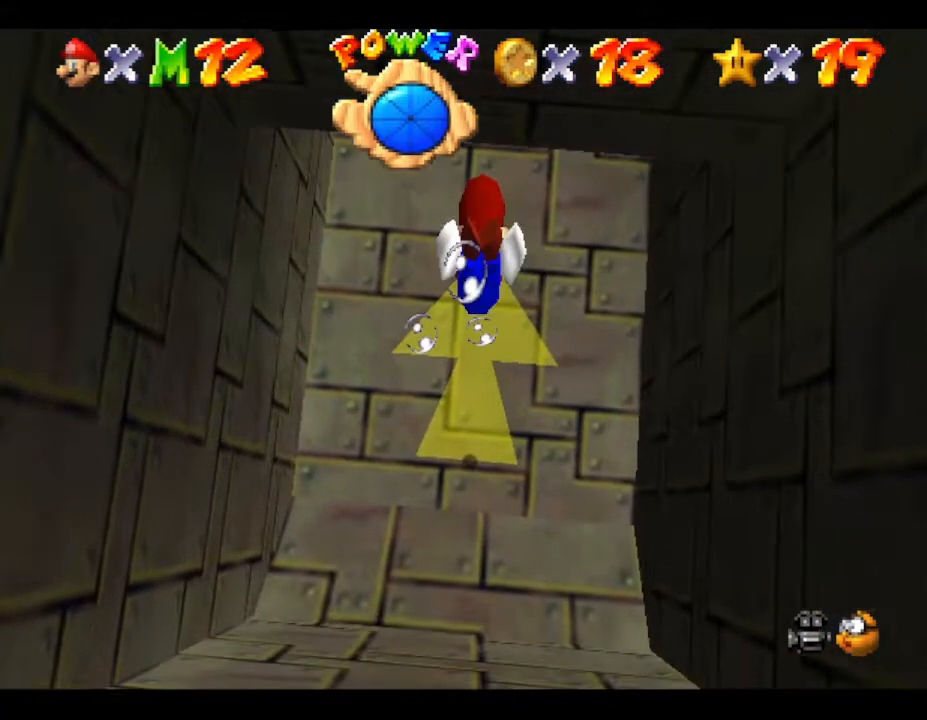
{"buttons": ["A"], "left_stick": "center", "events": [[250, "A", "down"], [500, "left_stick", "center"]]}
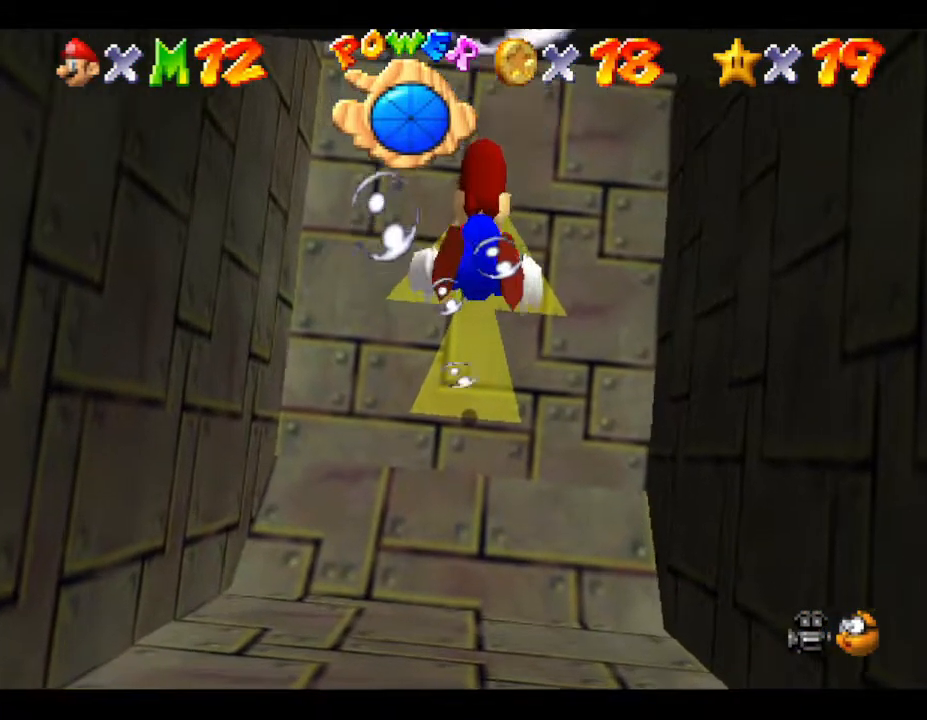
{"buttons": [], "left_stick": "center", "events": [[33, "A", "up"]]}
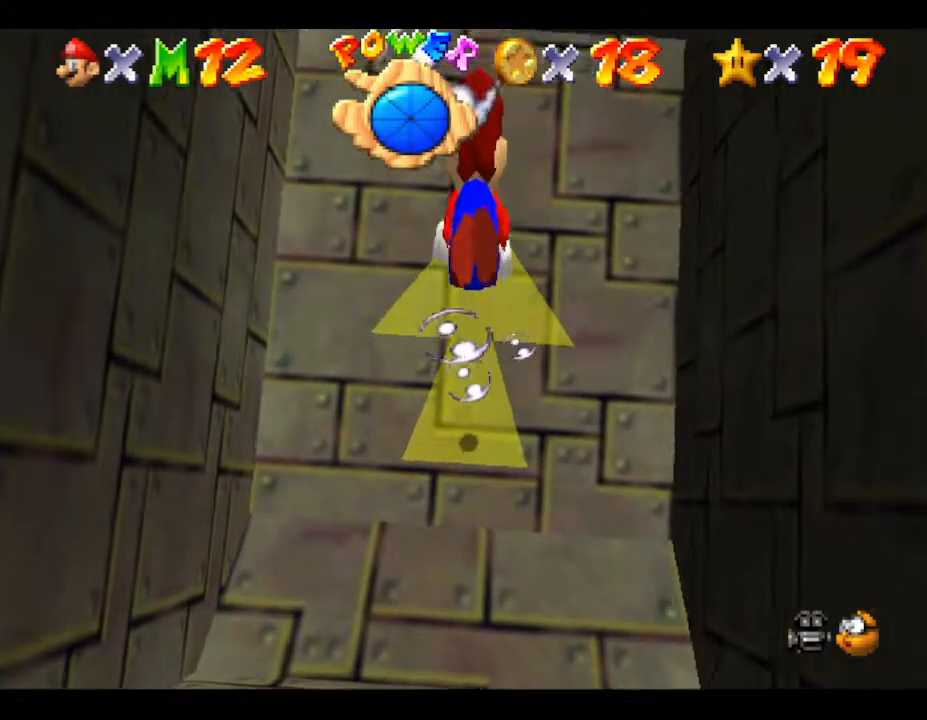
{"buttons": ["A"], "left_stick": "center", "events": [[200, "A", "down"]]}
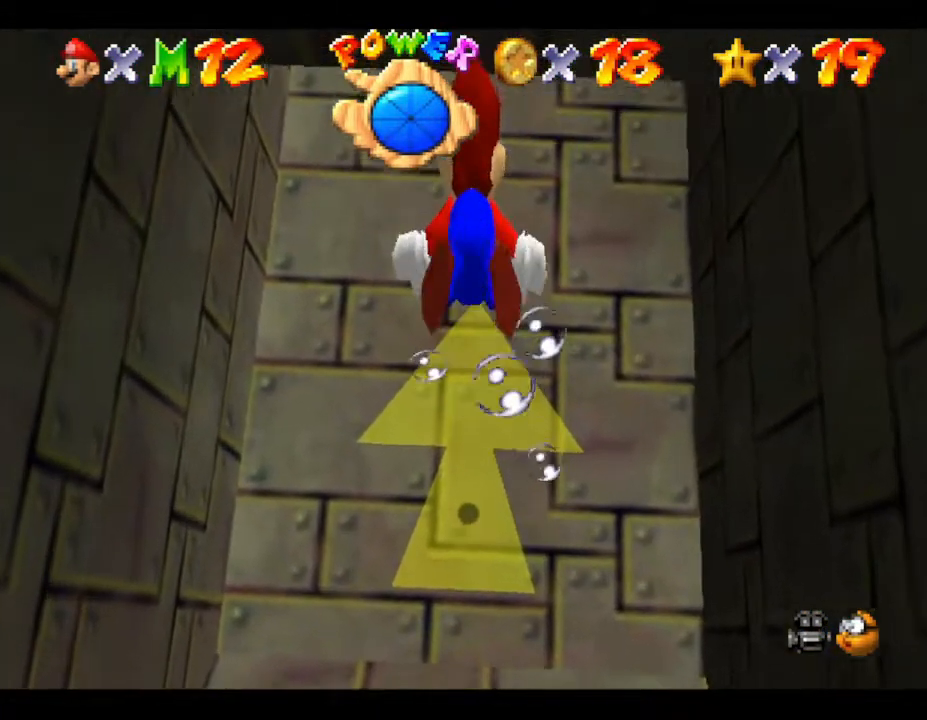
{"buttons": ["A"], "left_stick": "up", "events": [[83, "A", "up"], [83, "left_stick", "up"], [450, "A", "down"]]}
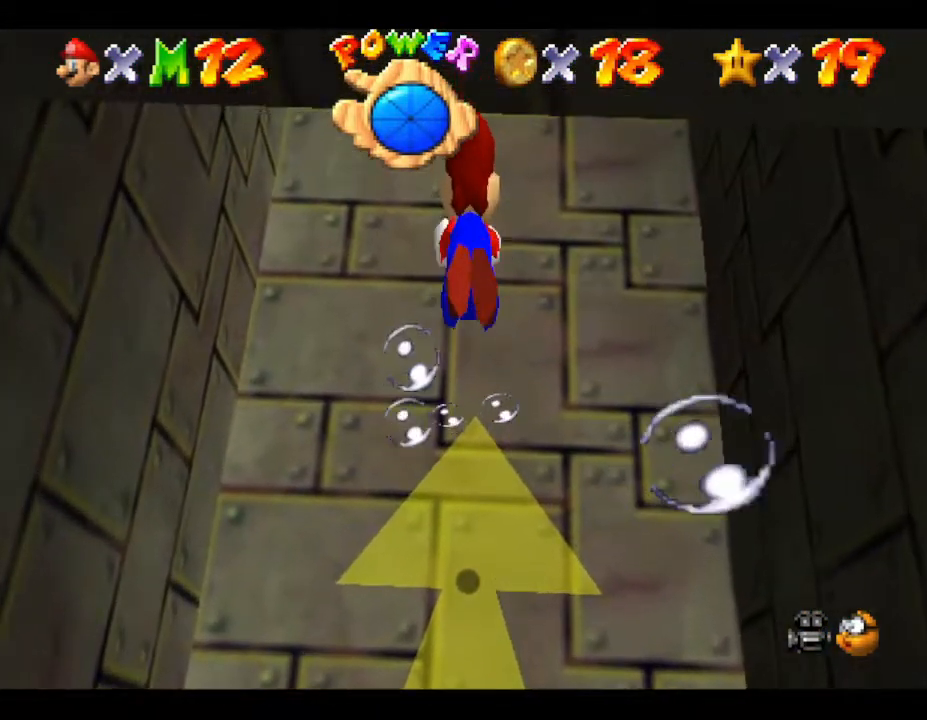
{"buttons": [], "left_stick": "down", "events": [[100, "left_stick", "center"], [317, "A", "up"], [450, "left_stick", "down"]]}
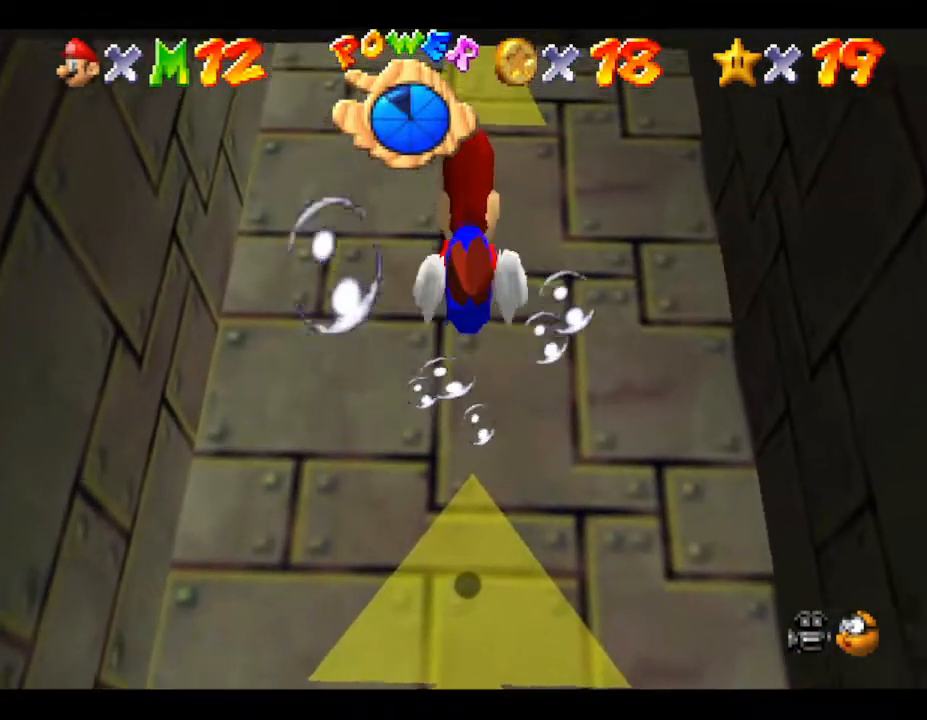
{"buttons": ["A"], "left_stick": "down", "events": [[183, "A", "down"]]}
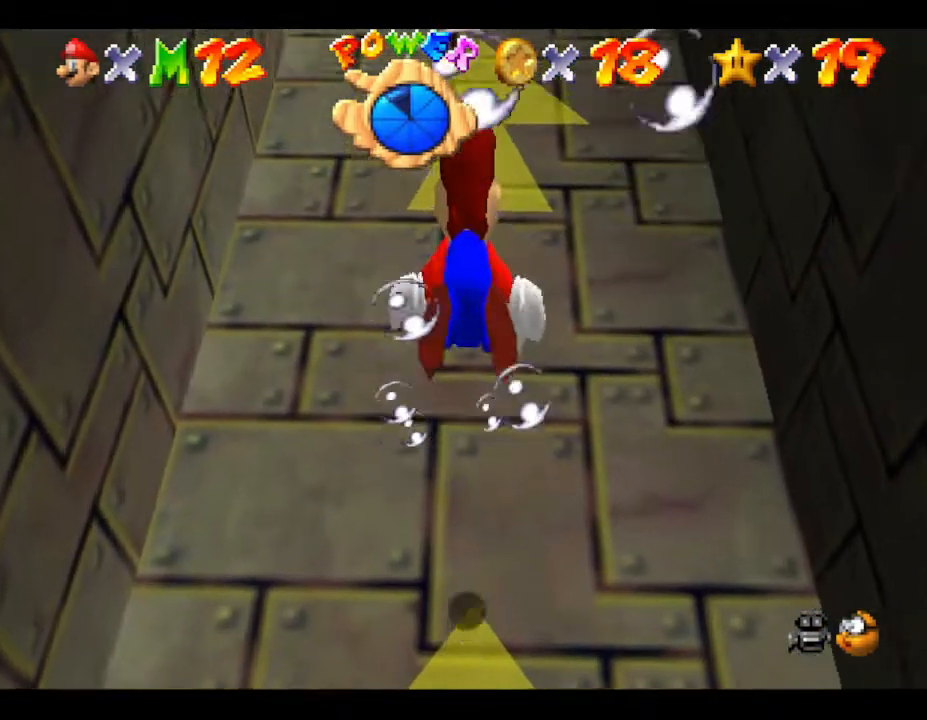
{"buttons": ["A"], "left_stick": "center", "events": [[300, "A", "up"], [467, "A", "down"], [467, "left_stick", "center"]]}
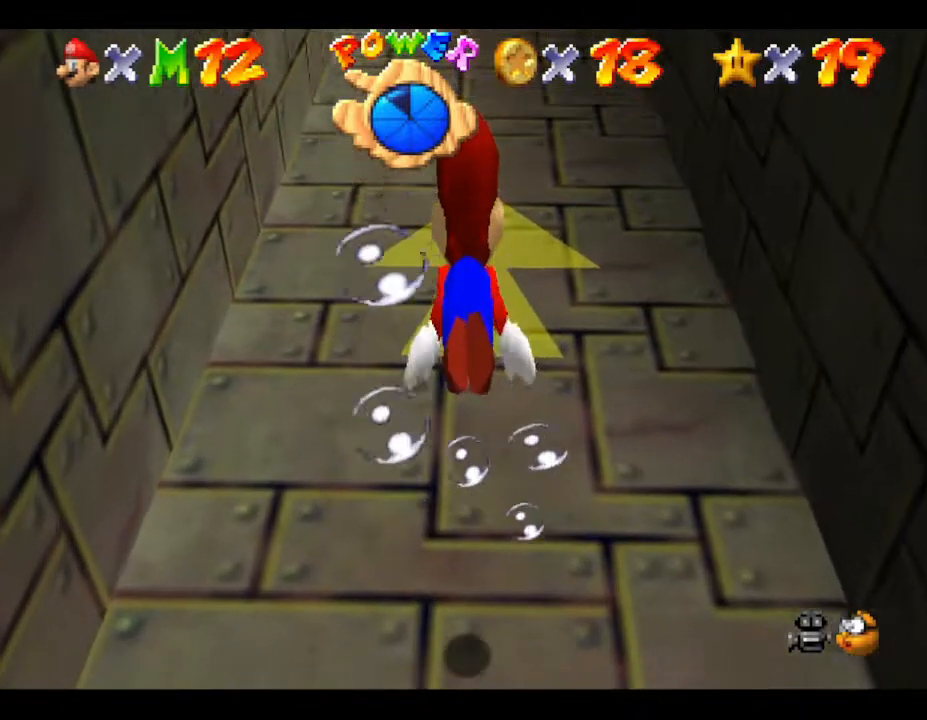
{"buttons": [], "left_stick": "center", "events": [[267, "A", "up"]]}
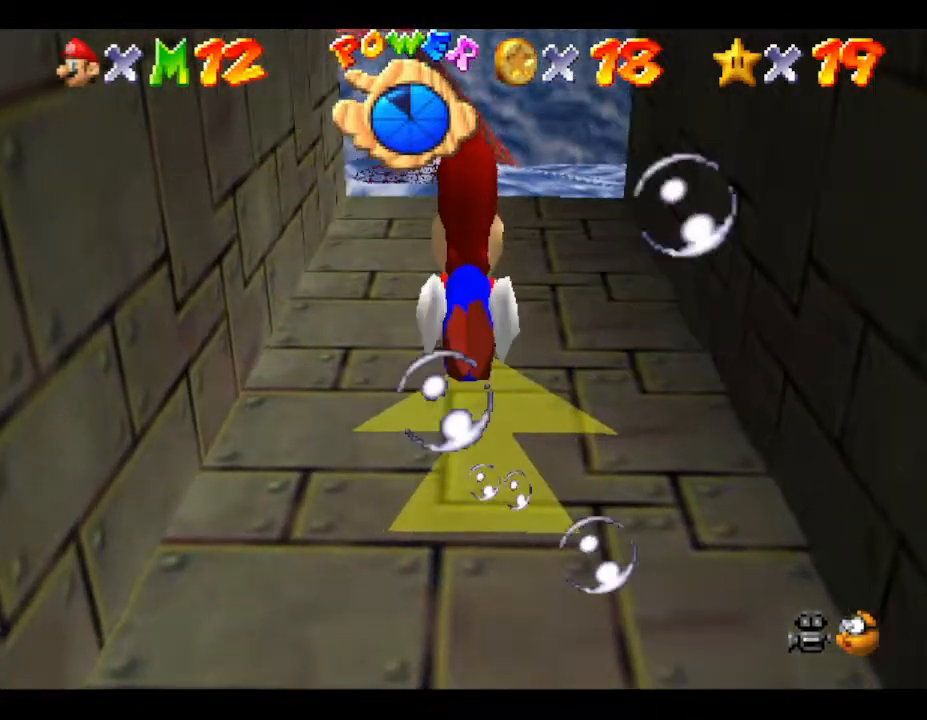
{"buttons": ["A"], "left_stick": "center", "events": [[67, "A", "down"]]}
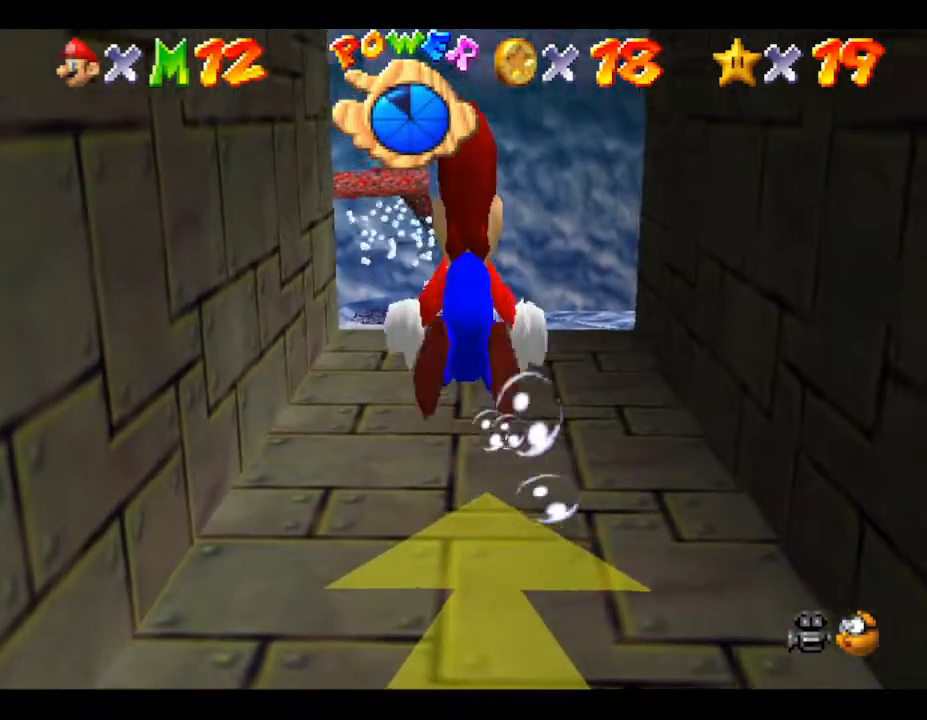
{"buttons": ["A"], "left_stick": "center", "events": [[33, "A", "up"], [383, "A", "down"]]}
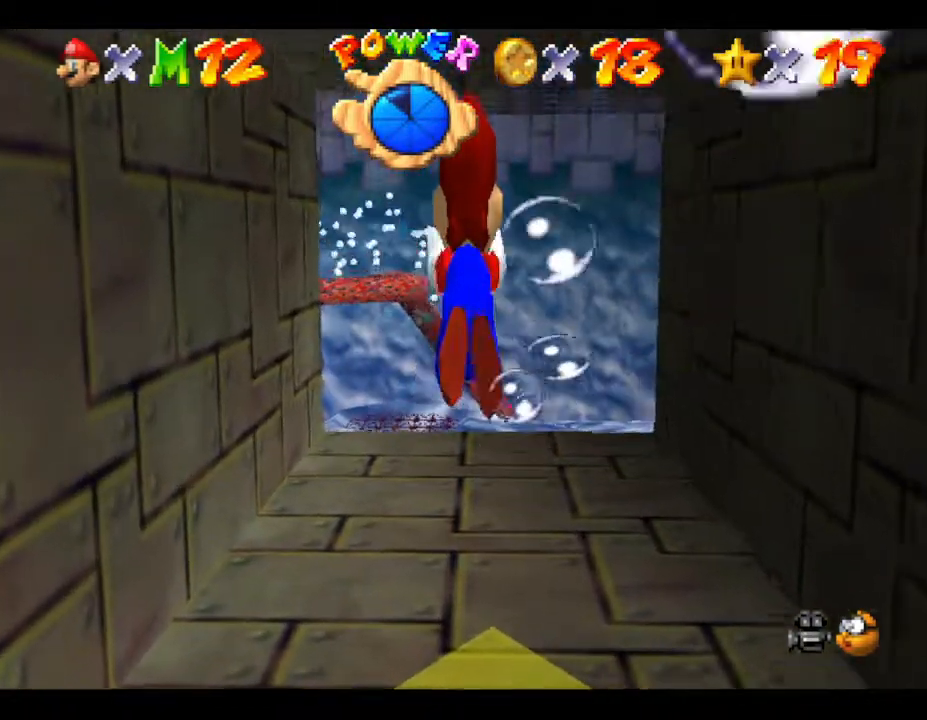
{"buttons": [], "left_stick": "center", "events": [[333, "A", "up"]]}
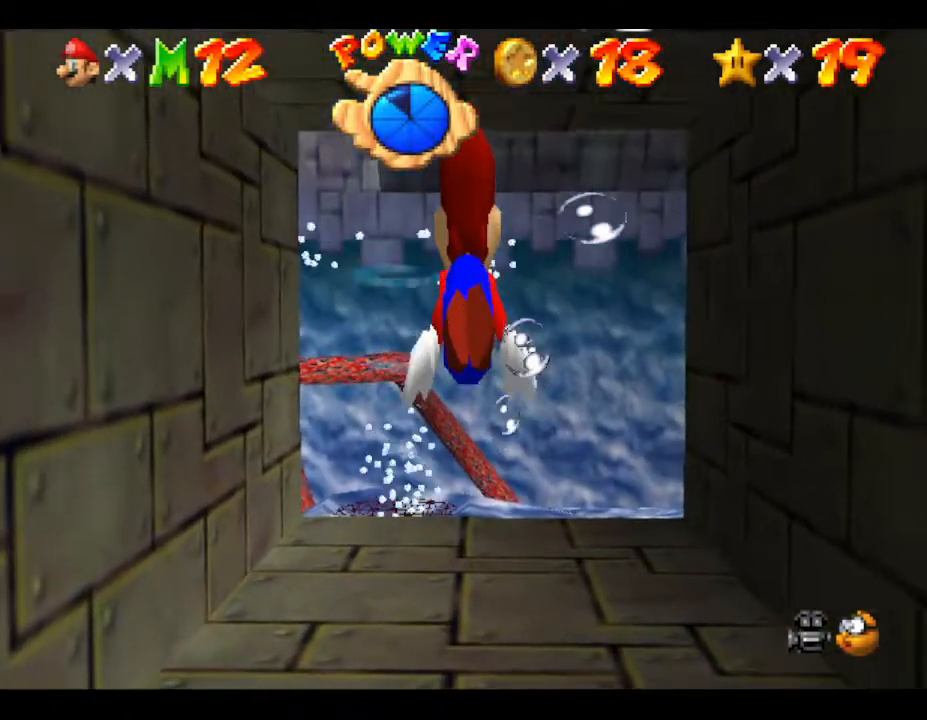
{"buttons": ["A"], "left_stick": "center", "events": [[167, "A", "down"]]}
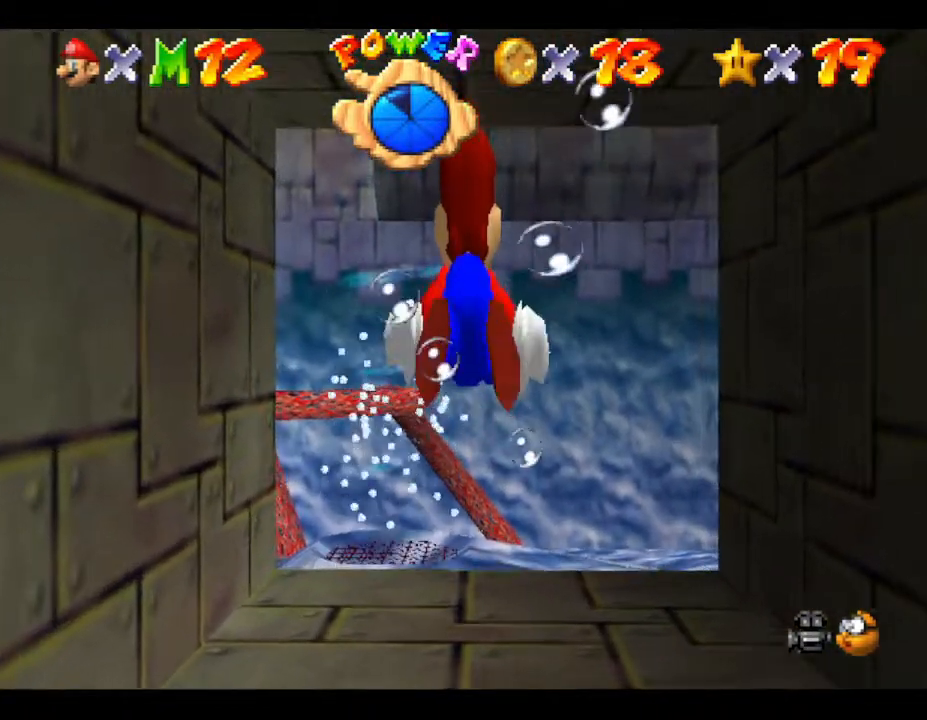
{"buttons": ["A"], "left_stick": "center", "events": [[17, "A", "up"], [417, "A", "down"]]}
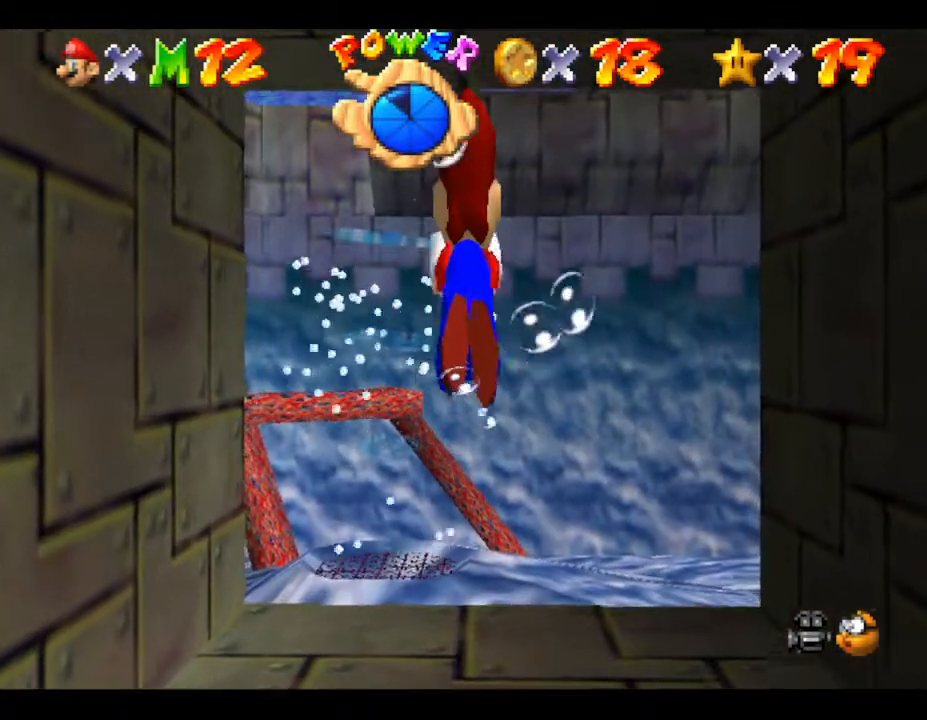
{"buttons": [], "left_stick": "center", "events": [[250, "A", "up"]]}
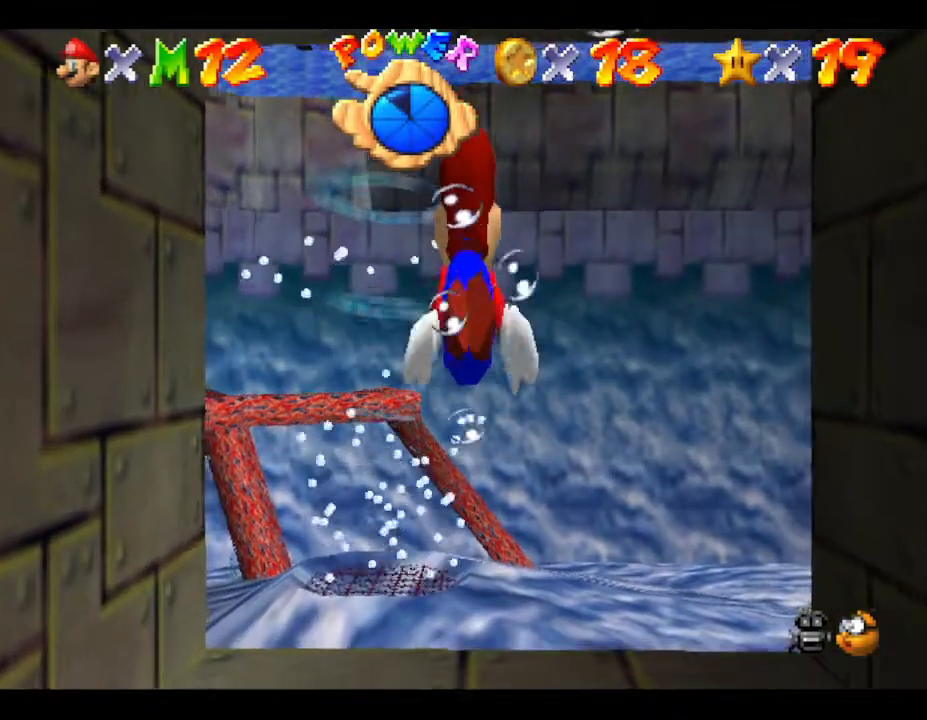
{"buttons": [], "left_stick": "down", "events": [[67, "left_stick", "down"], [167, "A", "down"], [433, "A", "up"]]}
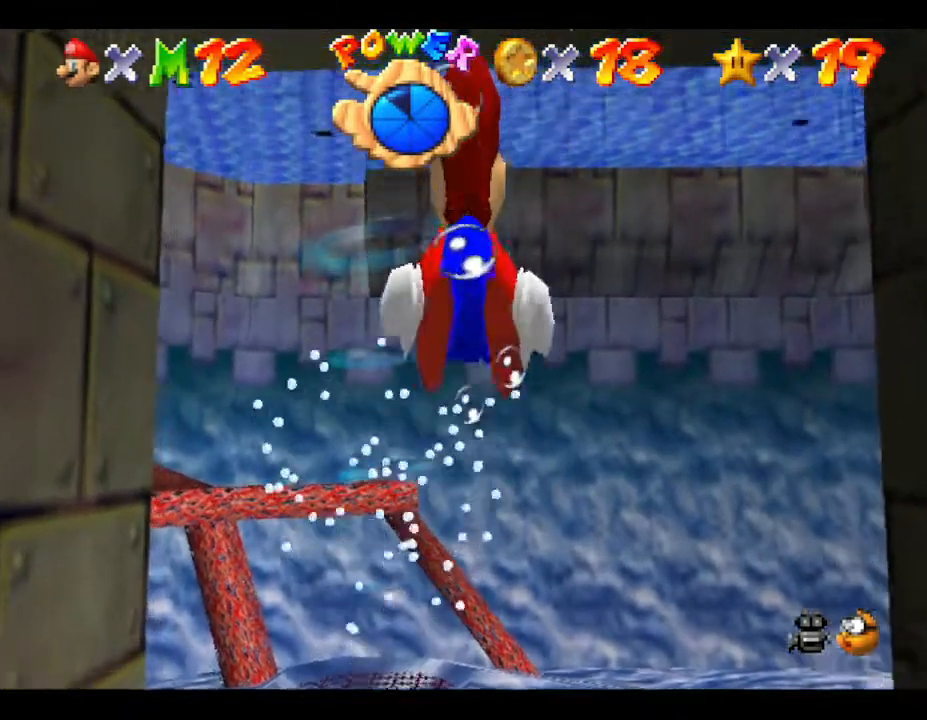
{"buttons": ["A"], "left_stick": "center", "events": [[217, "left_stick", "center"], [500, "A", "down"]]}
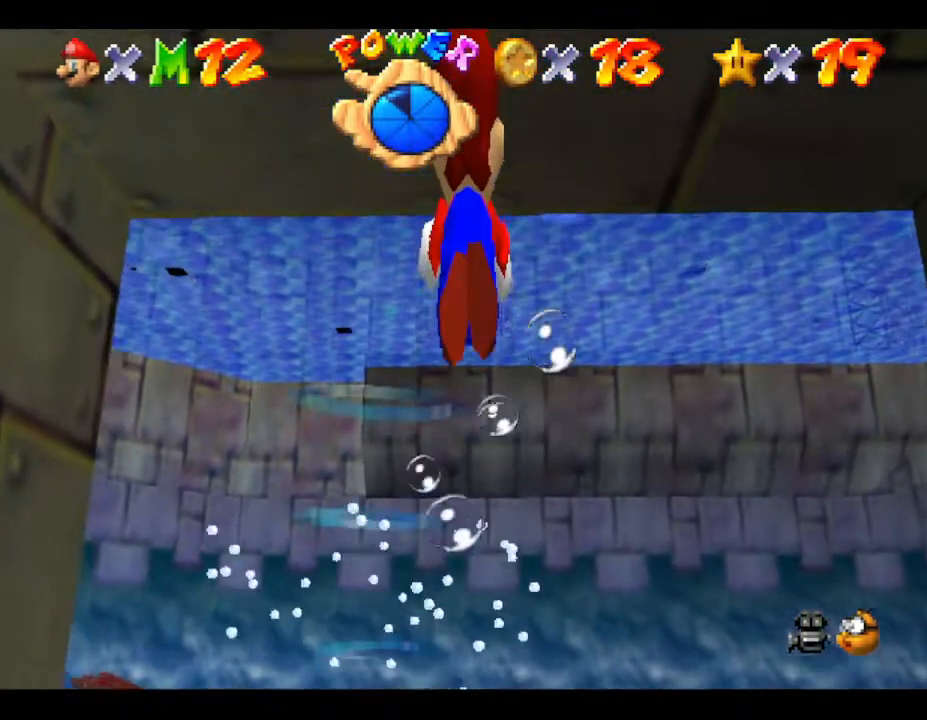
{"buttons": [], "left_stick": "center", "events": [[333, "A", "up"]]}
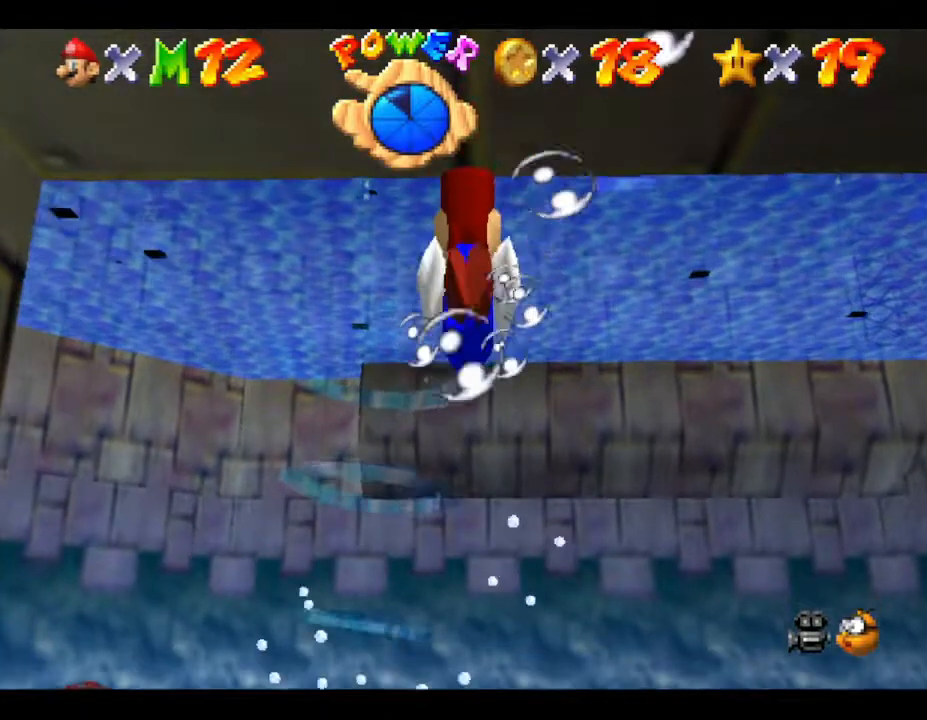
{"buttons": [], "left_stick": "down-right", "events": [[117, "left_stick", "down"], [200, "A", "down"], [333, "left_stick", "down-right"], [433, "A", "up"]]}
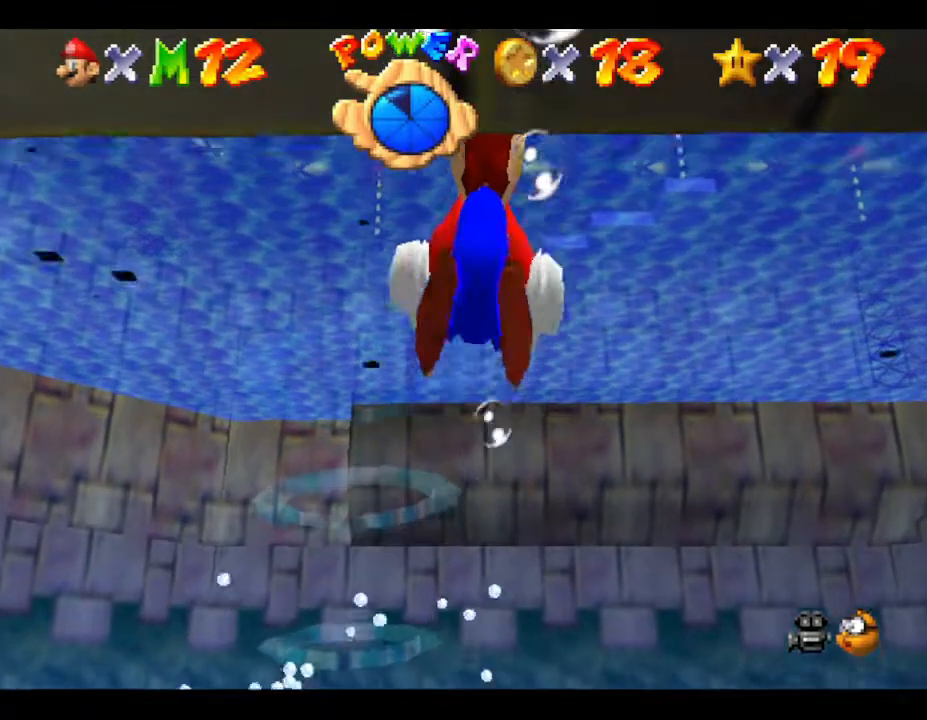
{"buttons": [], "left_stick": "down", "events": [[50, "left_stick", "center"], [467, "left_stick", "down"]]}
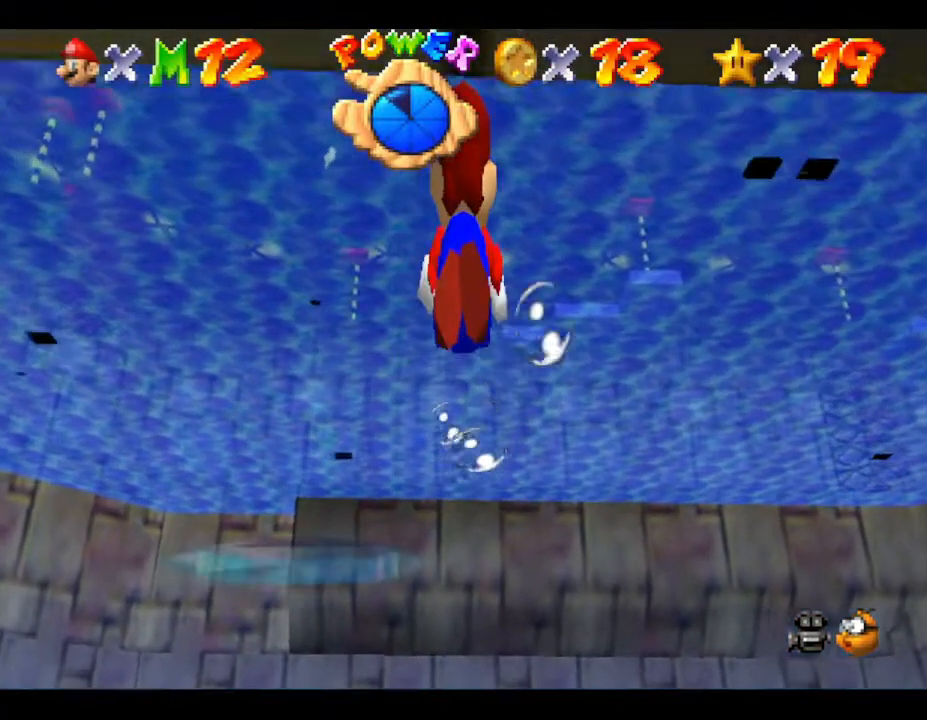
{"buttons": [], "left_stick": "down", "events": [[67, "A", "down"], [400, "A", "up"]]}
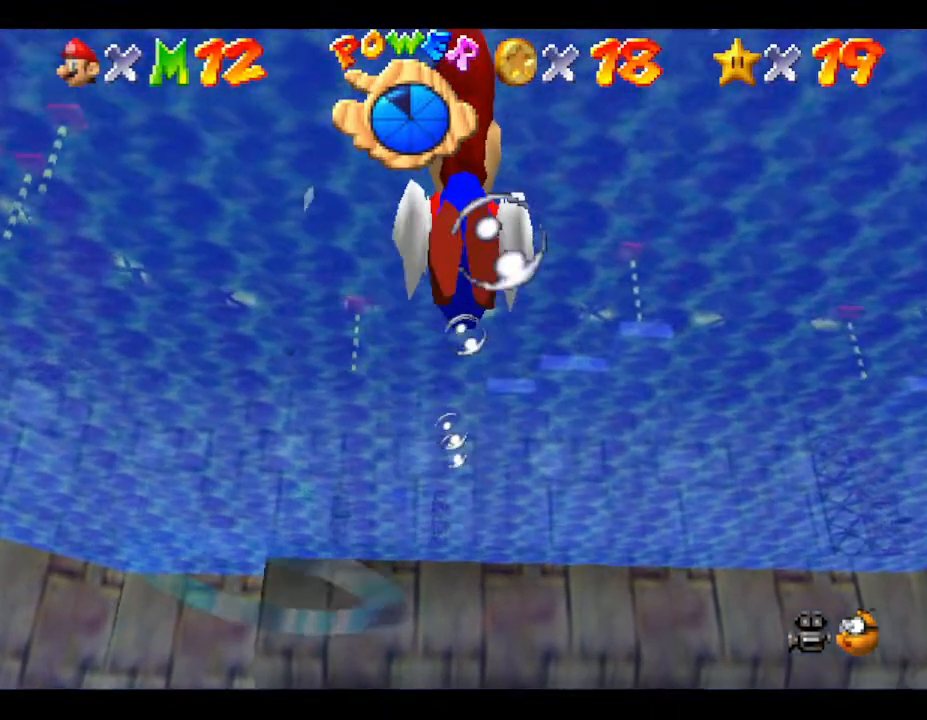
{"buttons": ["A"], "left_stick": "down", "events": [[367, "A", "down"]]}